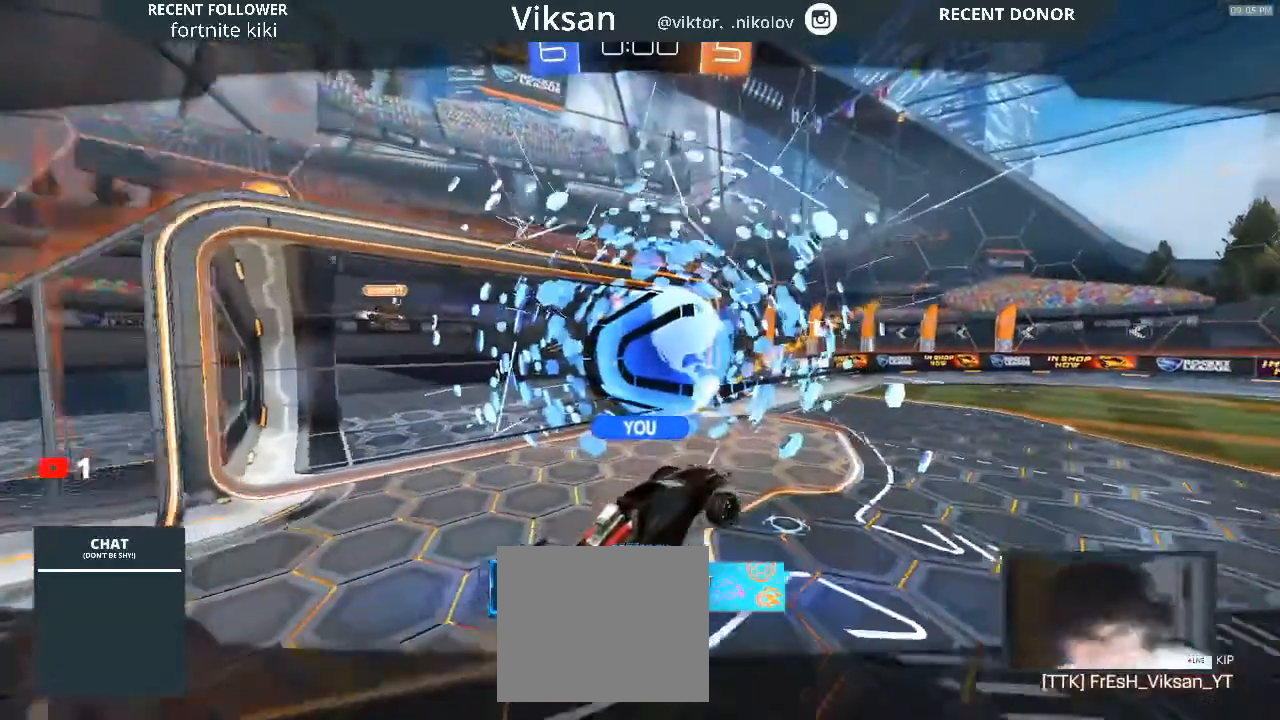
Gameplay with a controller (PlayStation layout); each line is a JSON object with the inputs held at the frame after it. "events" lists button and stick changes between this image and that frame as [ms after this image, input, new state], when the widget could be followed in between.
{"buttons": [], "left_stick": "center", "right_stick": "center", "events": [[67, "CROSS", "down"], [200, "CROSS", "up"]]}
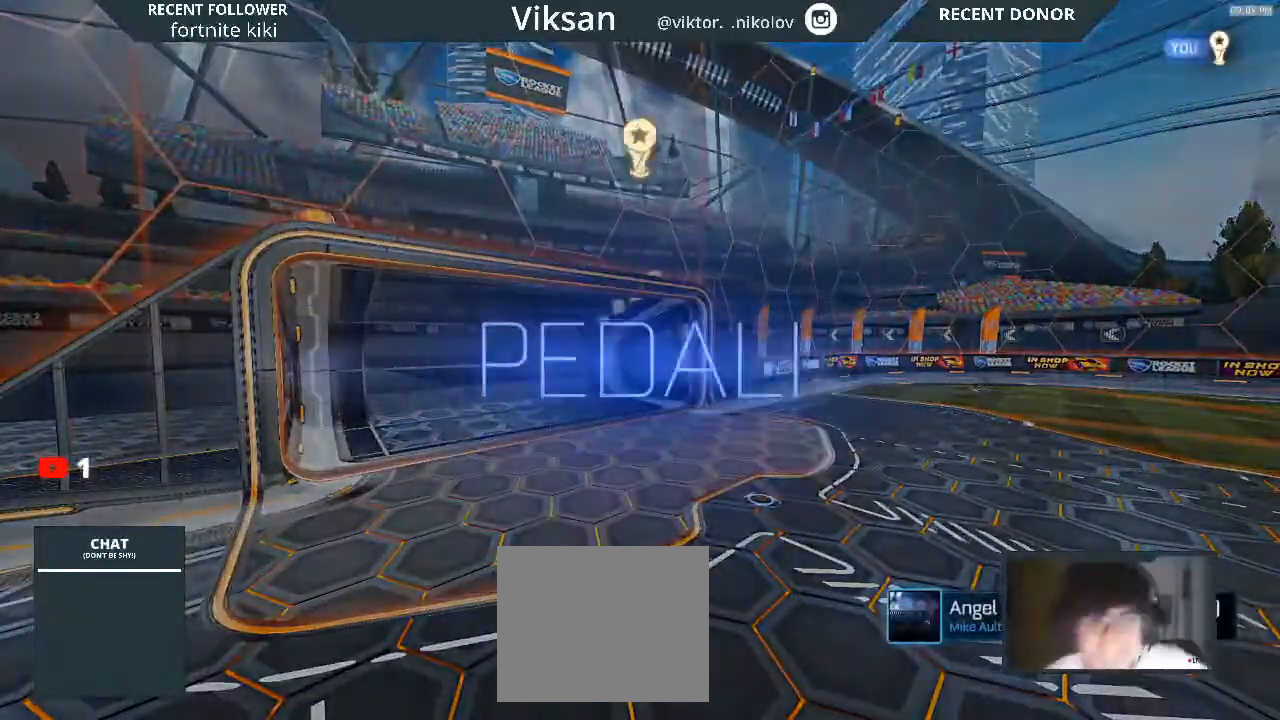
{"buttons": ["CROSS"], "left_stick": "center", "right_stick": "center", "events": [[400, "CROSS", "down"]]}
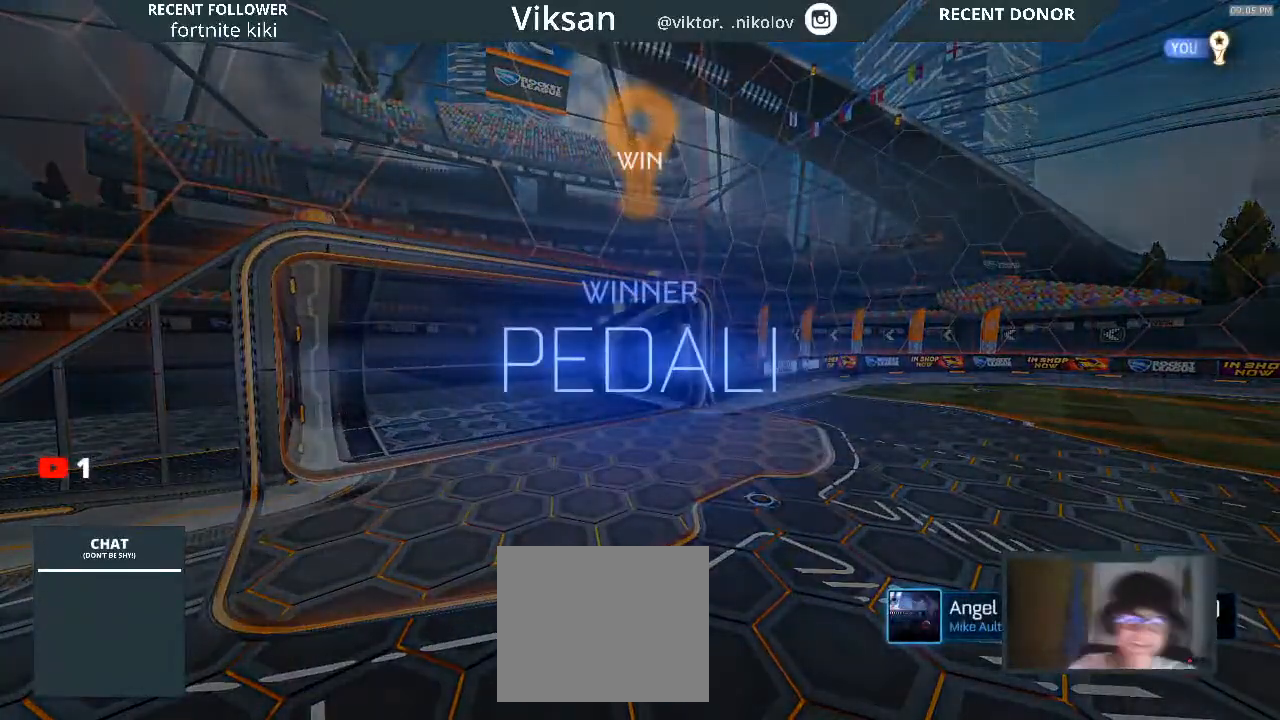
{"buttons": [], "left_stick": "center", "right_stick": "center", "events": [[83, "CROSS", "up"]]}
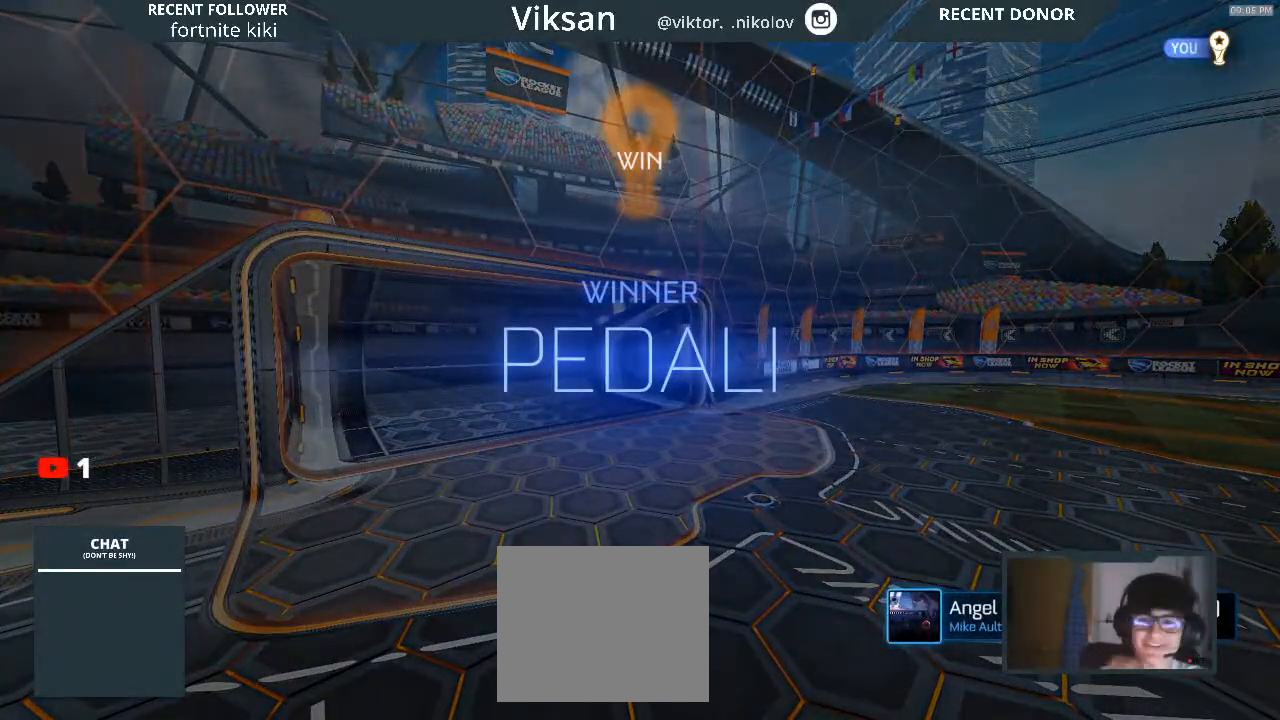
{"buttons": [], "left_stick": "center", "right_stick": "center", "events": []}
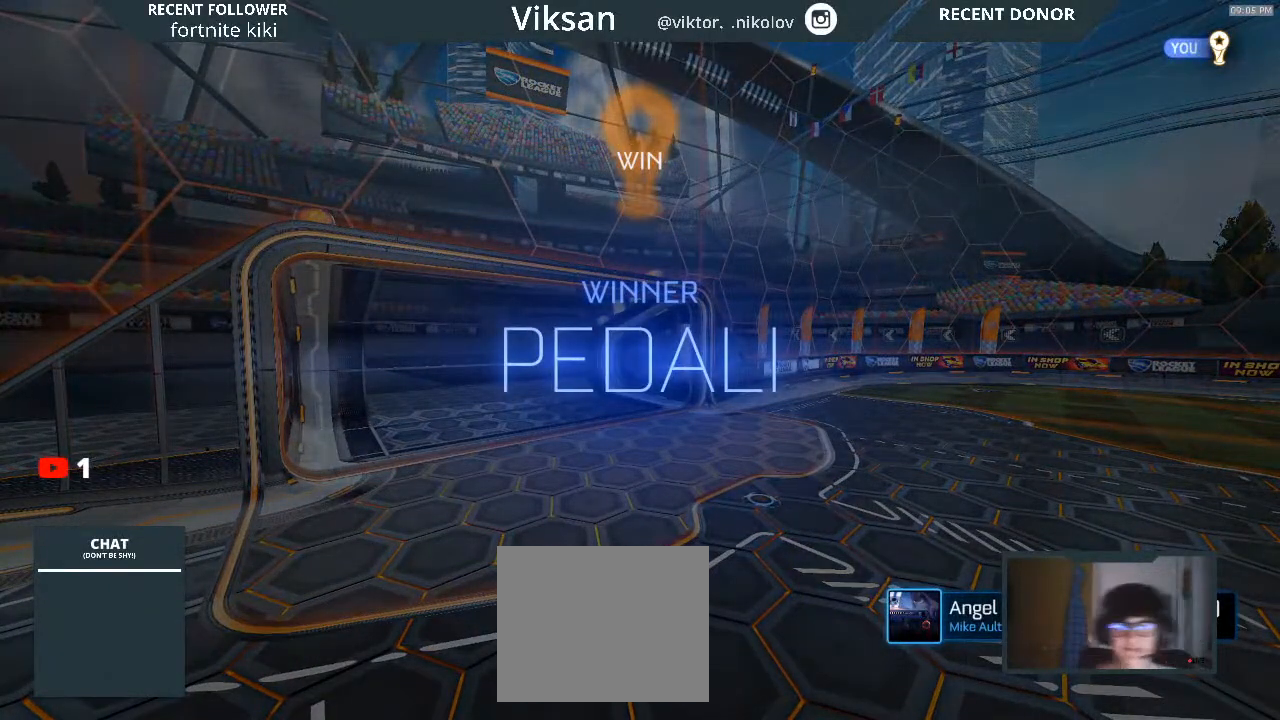
{"buttons": ["CROSS"], "left_stick": "center", "right_stick": "center", "events": [[67, "CROSS", "down"], [250, "CROSS", "up"], [467, "CROSS", "down"]]}
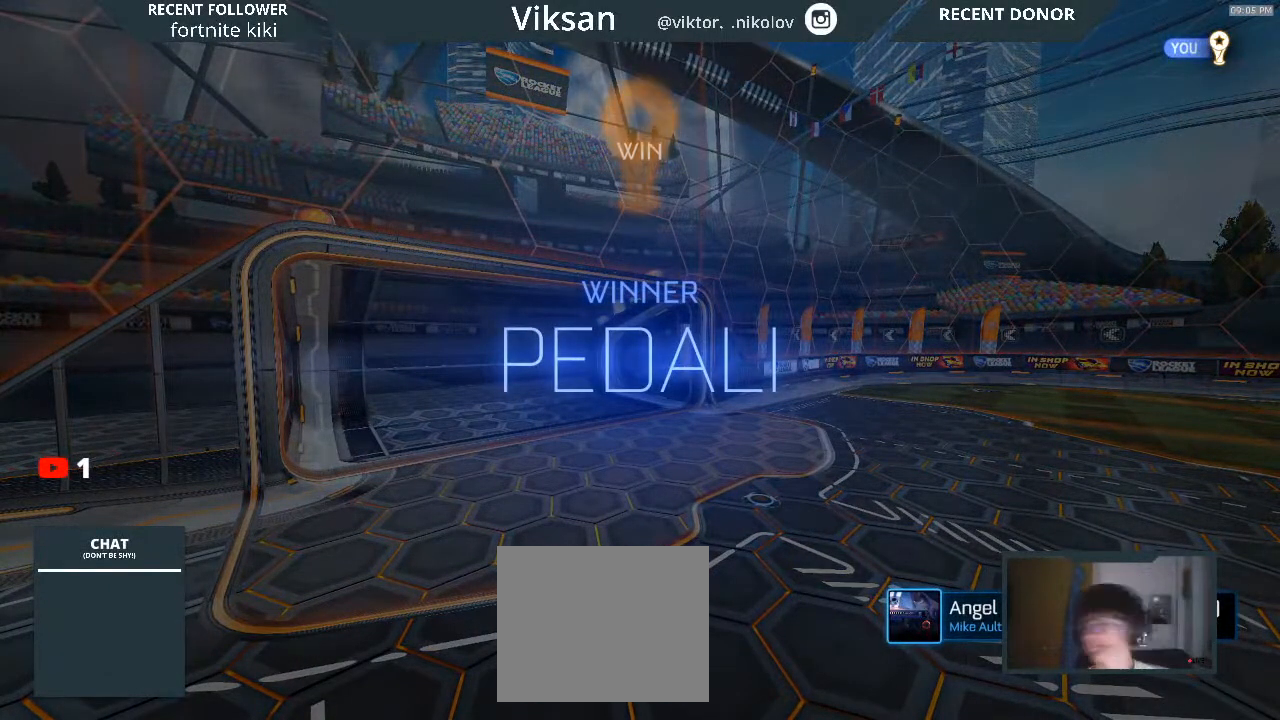
{"buttons": [], "left_stick": "center", "right_stick": "center", "events": [[183, "CROSS", "up"]]}
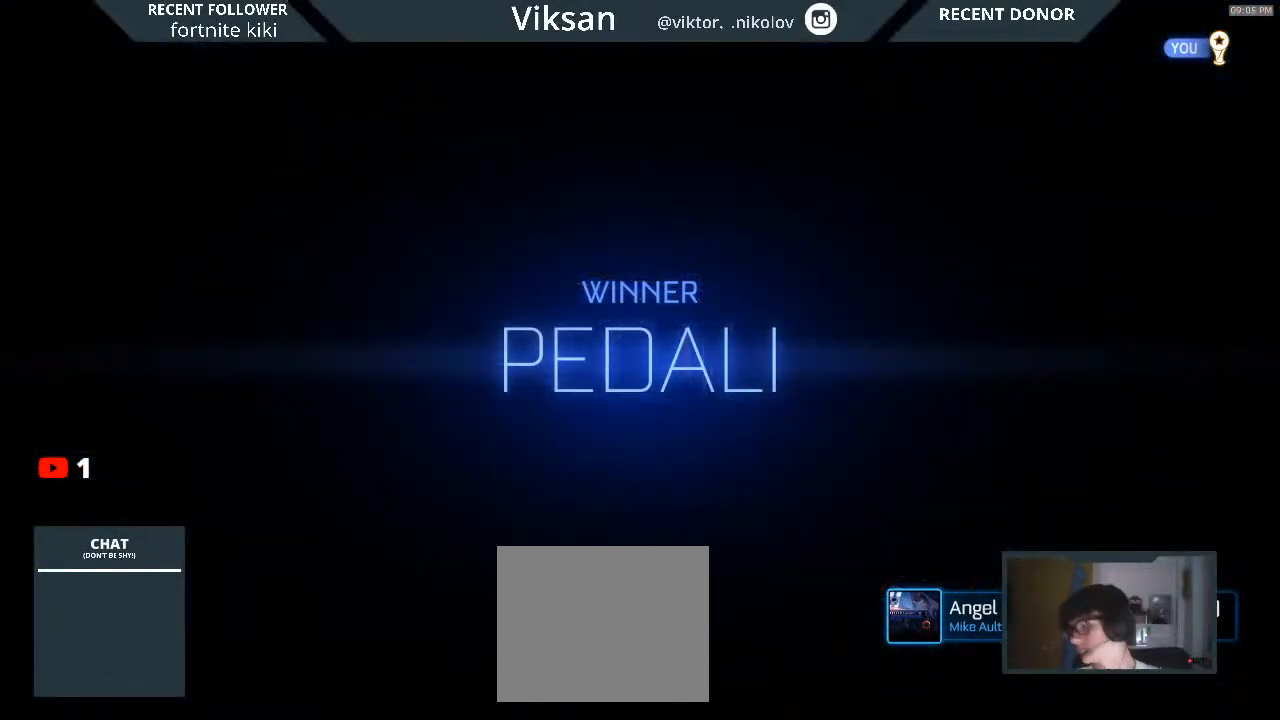
{"buttons": [], "left_stick": "center", "right_stick": "center", "events": []}
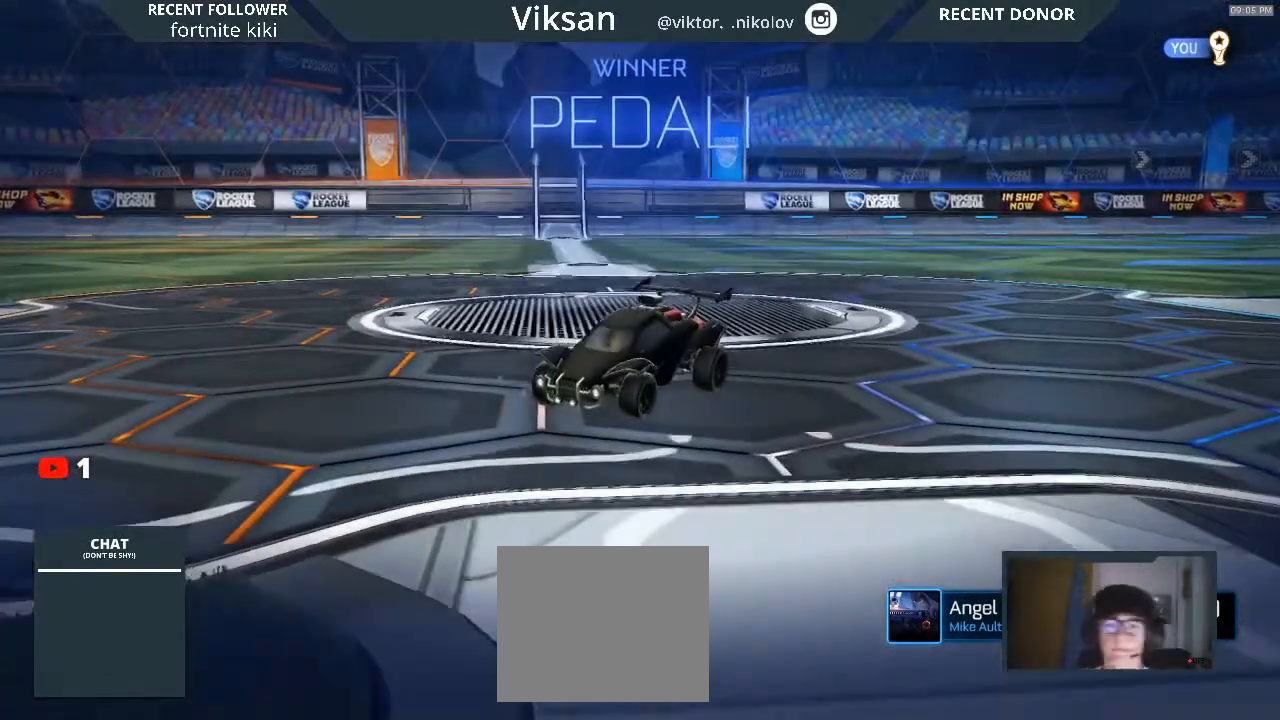
{"buttons": [], "left_stick": "center", "right_stick": "center", "events": [[50, "CROSS", "down"], [183, "CROSS", "up"]]}
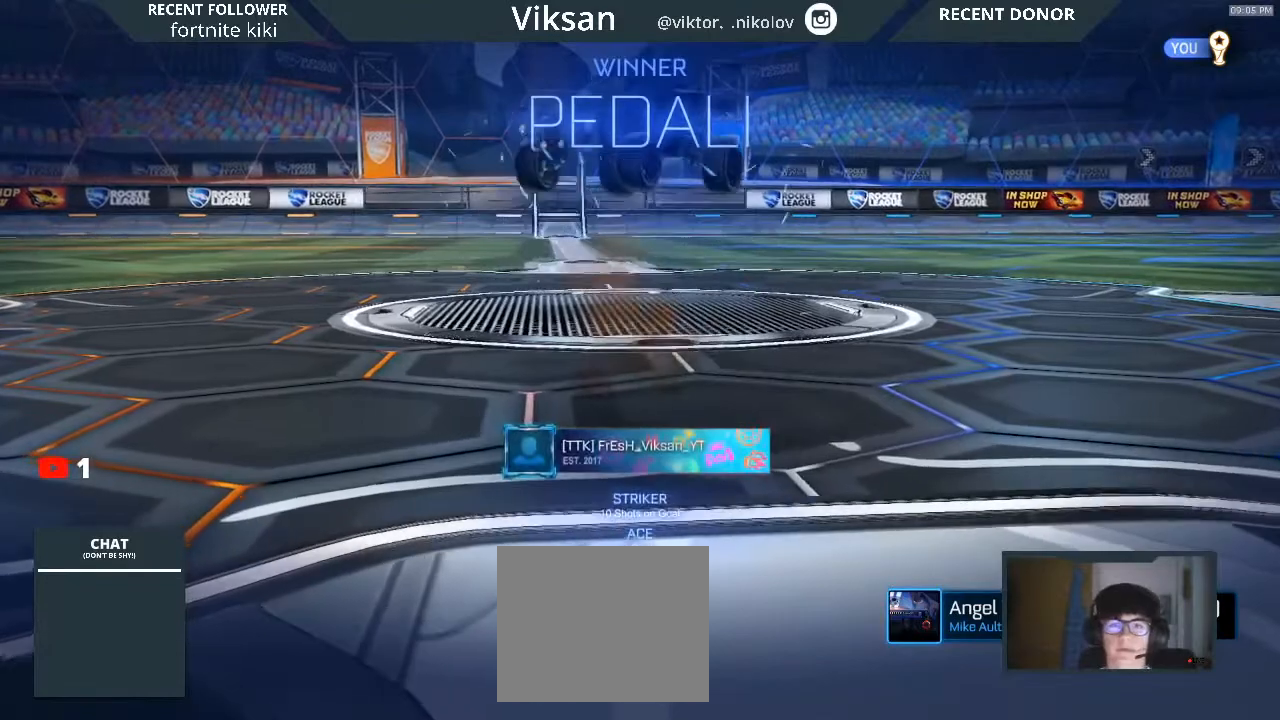
{"buttons": ["CROSS"], "left_stick": "center", "right_stick": "center", "events": [[200, "left_stick", "up"], [467, "CROSS", "down"], [467, "left_stick", "center"]]}
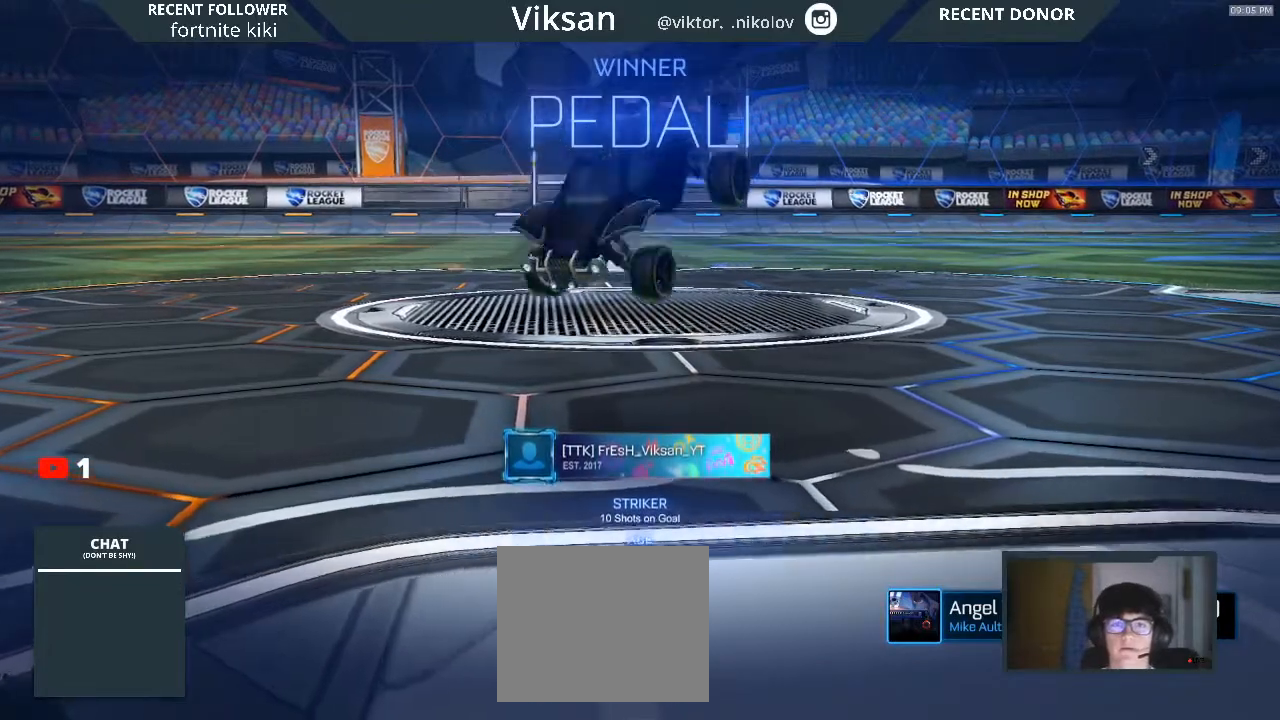
{"buttons": ["R1"], "left_stick": "up", "right_stick": "center", "events": [[67, "left_stick", "down"], [150, "R1", "down"], [167, "CROSS", "up"], [283, "SQUARE", "down"], [450, "left_stick", "up"], [500, "SQUARE", "up"]]}
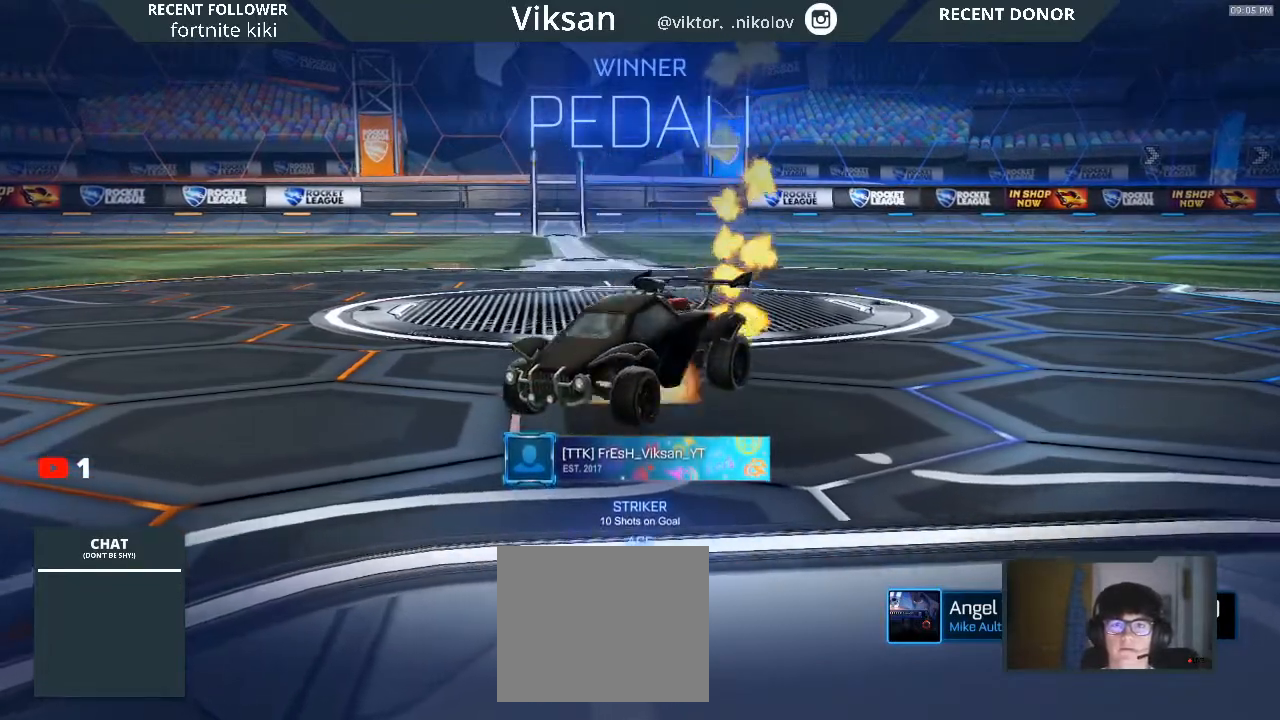
{"buttons": [], "left_stick": "center", "right_stick": "center", "events": [[17, "CROSS", "down"], [117, "left_stick", "down-right"], [250, "CROSS", "up"], [267, "R1", "up"], [283, "left_stick", "center"]]}
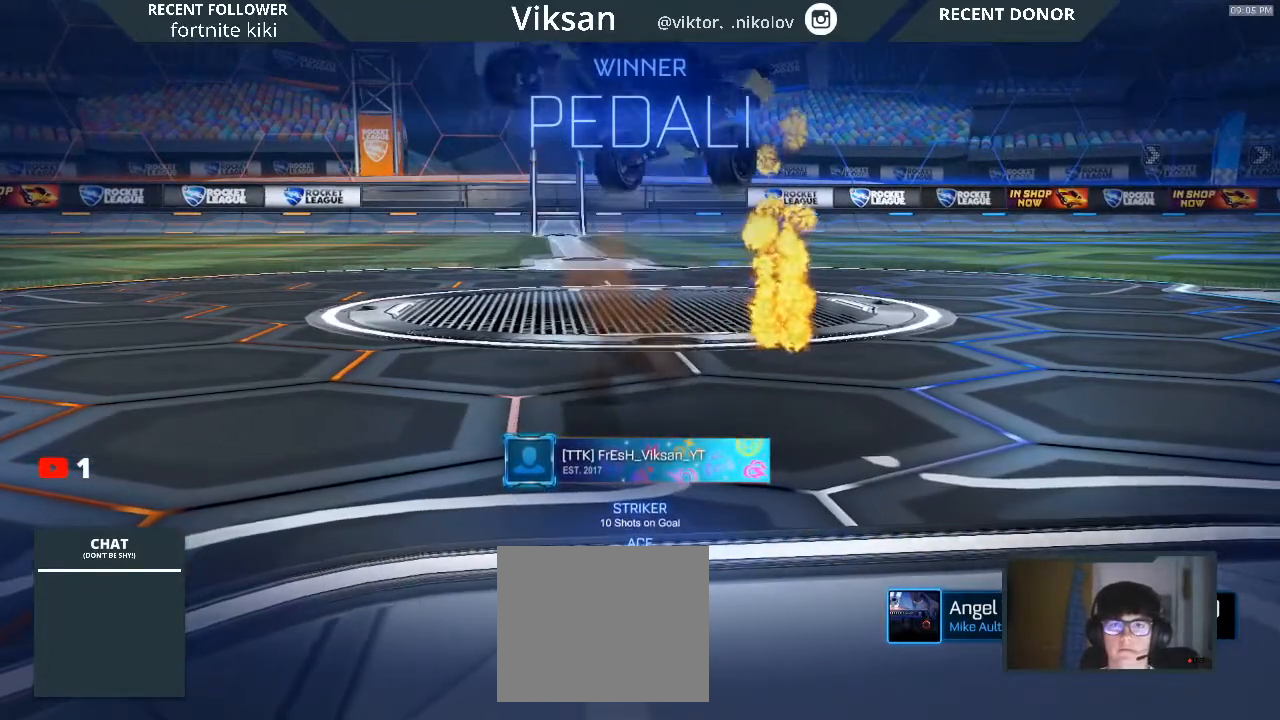
{"buttons": ["SQUARE", "R1"], "left_stick": "up", "right_stick": "center", "events": [[50, "CROSS", "down"], [50, "left_stick", "down"], [167, "CROSS", "up"], [233, "left_stick", "up"], [250, "SQUARE", "down"], [300, "R1", "down"]]}
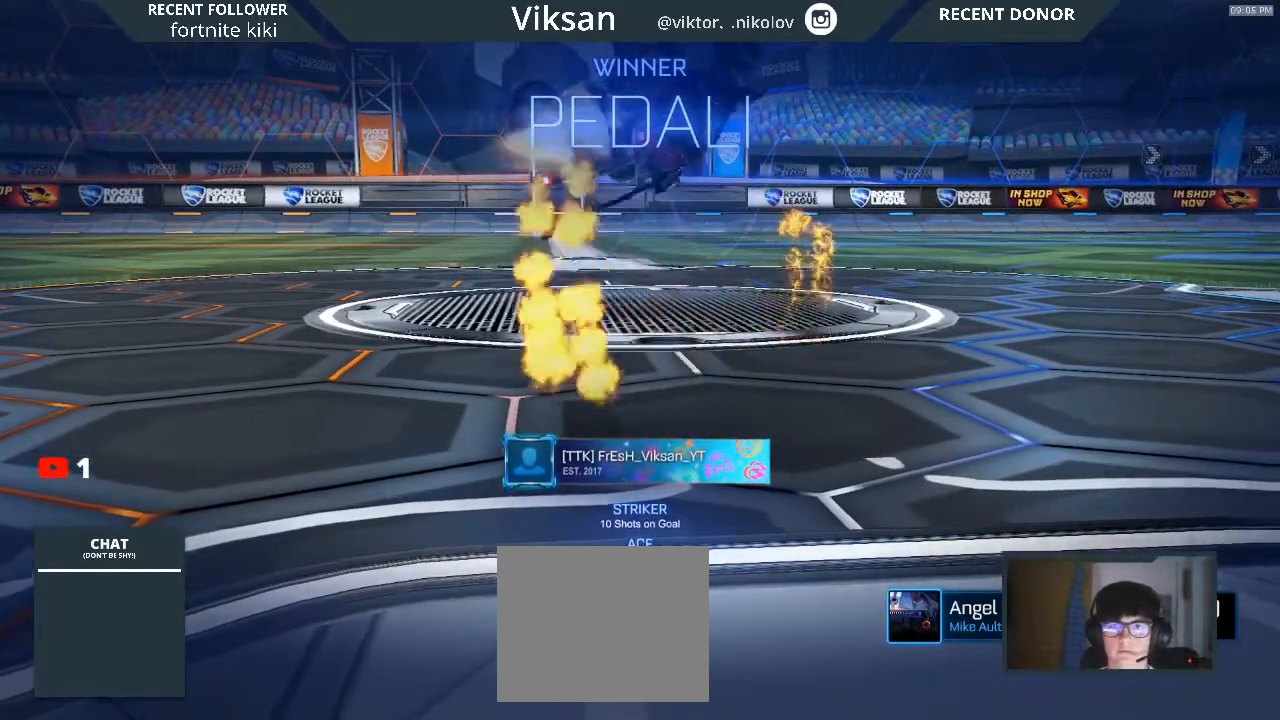
{"buttons": ["SQUARE", "R1"], "left_stick": "up-left", "right_stick": "center", "events": [[183, "left_stick", "up-left"], [283, "left_stick", "left"], [417, "left_stick", "up-left"]]}
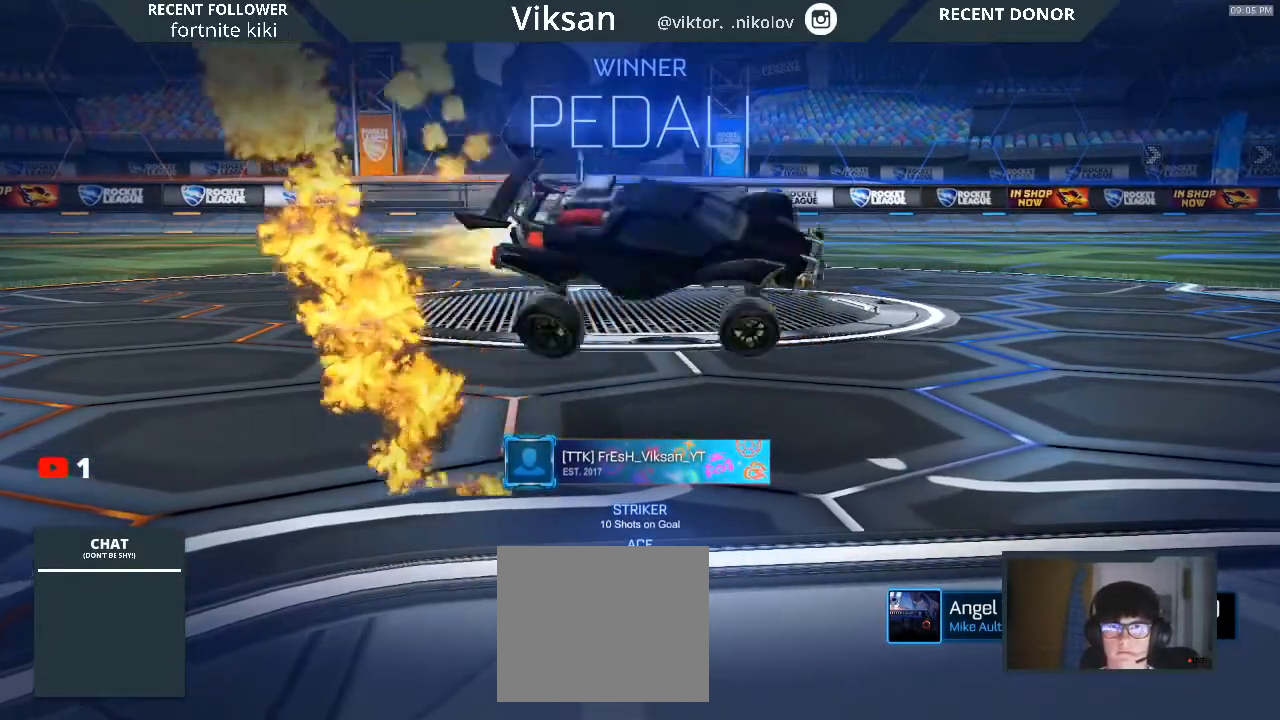
{"buttons": [], "left_stick": "down", "right_stick": "center", "events": [[133, "R1", "up"], [133, "SQUARE", "up"], [133, "left_stick", "down-left"], [283, "CROSS", "down"], [283, "left_stick", "down"], [483, "CROSS", "up"]]}
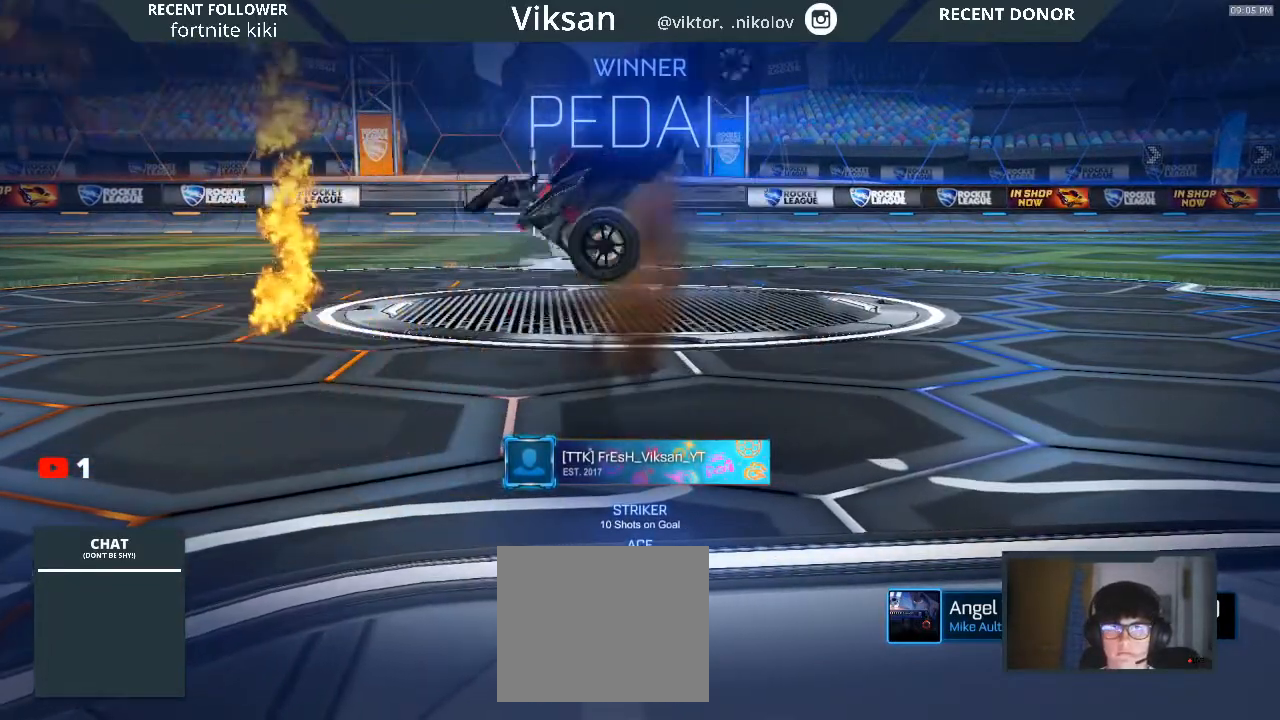
{"buttons": ["SQUARE", "R1"], "left_stick": "up", "right_stick": "center", "events": [[83, "R1", "down"], [83, "left_stick", "up"], [117, "SQUARE", "down"]]}
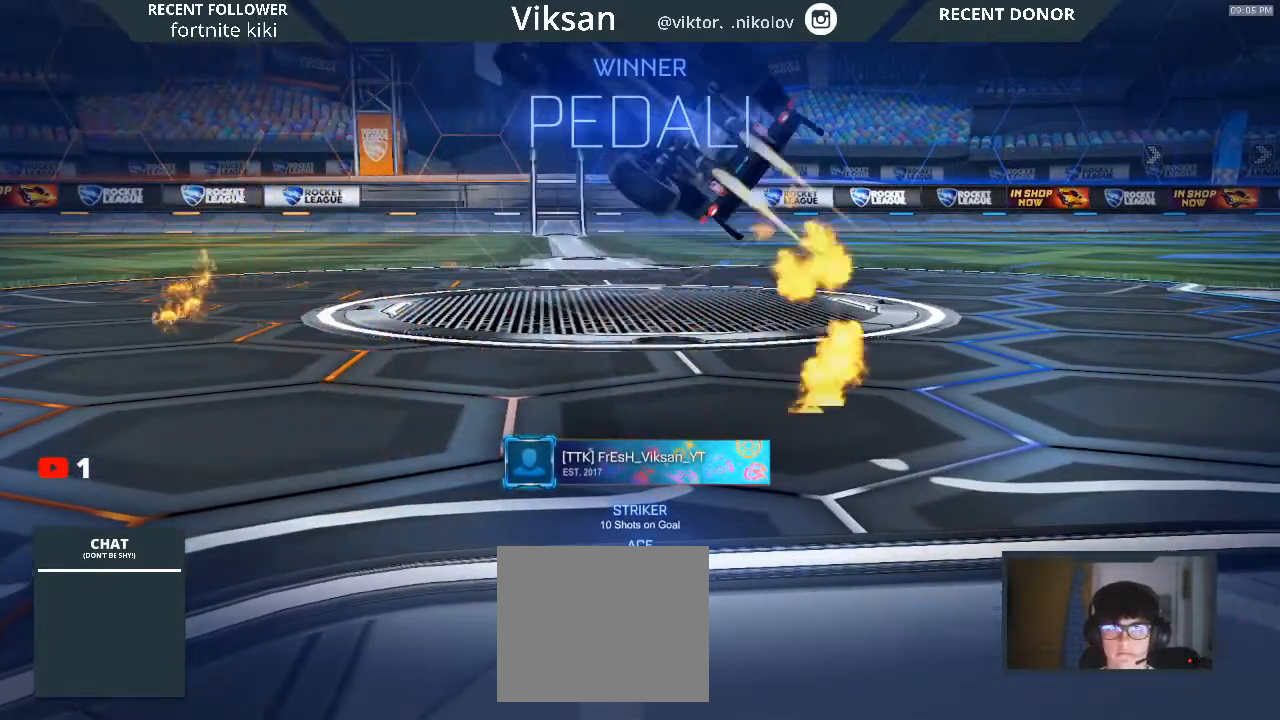
{"buttons": [], "left_stick": "center", "right_stick": "center", "events": [[233, "R1", "up"], [367, "SQUARE", "up"], [417, "left_stick", "center"]]}
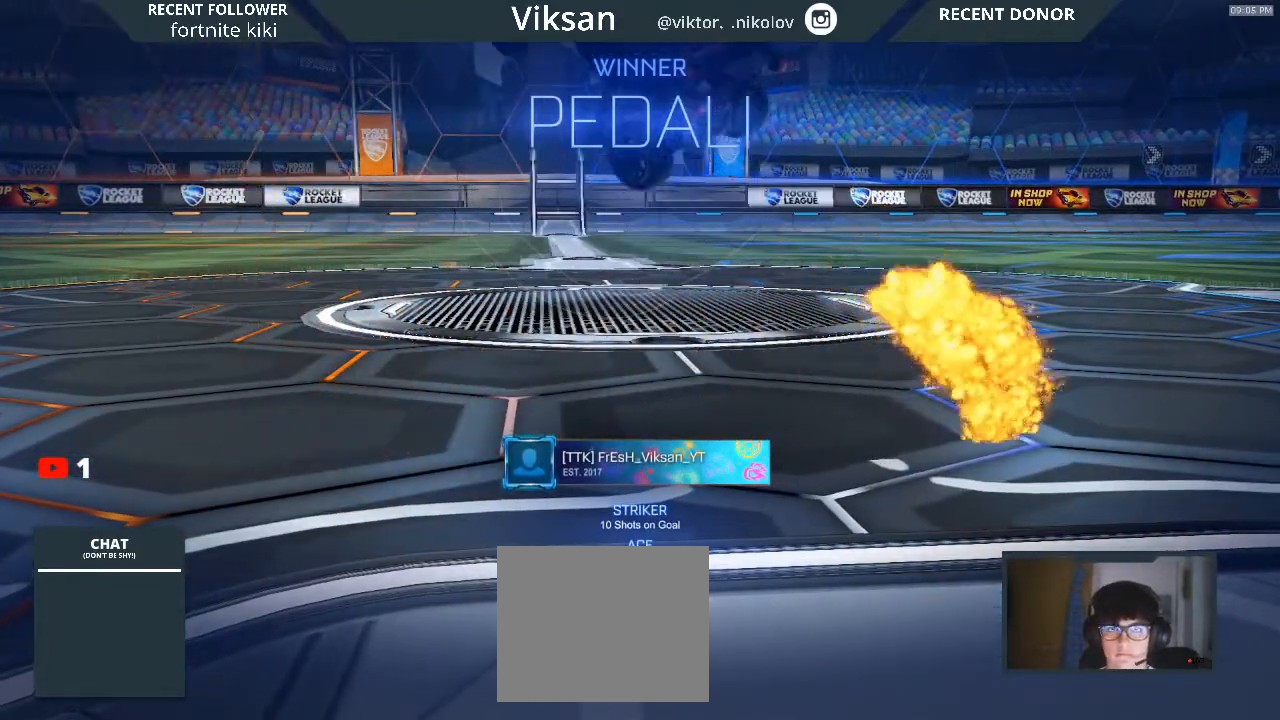
{"buttons": [], "left_stick": "center", "right_stick": "center", "events": []}
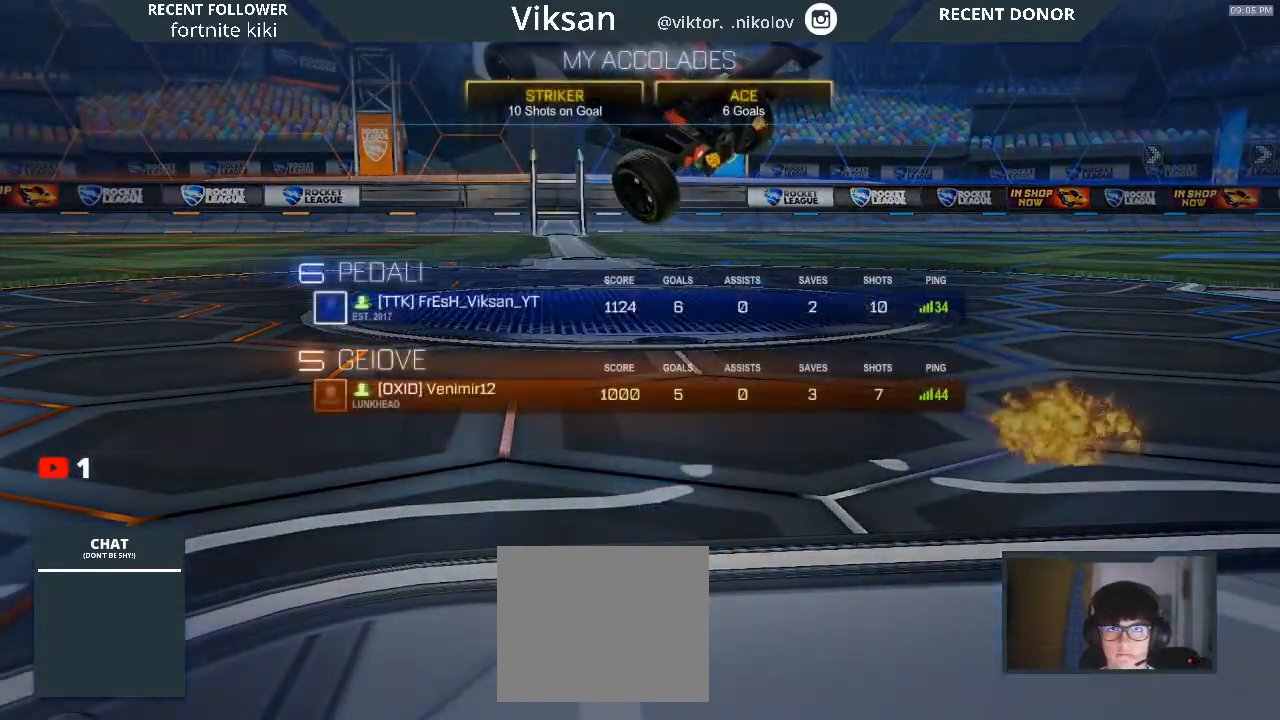
{"buttons": ["DPAD_DOWN"], "left_stick": "center", "right_stick": "center", "events": [[83, "CROSS", "down"], [217, "CROSS", "up"], [500, "DPAD_DOWN", "down"]]}
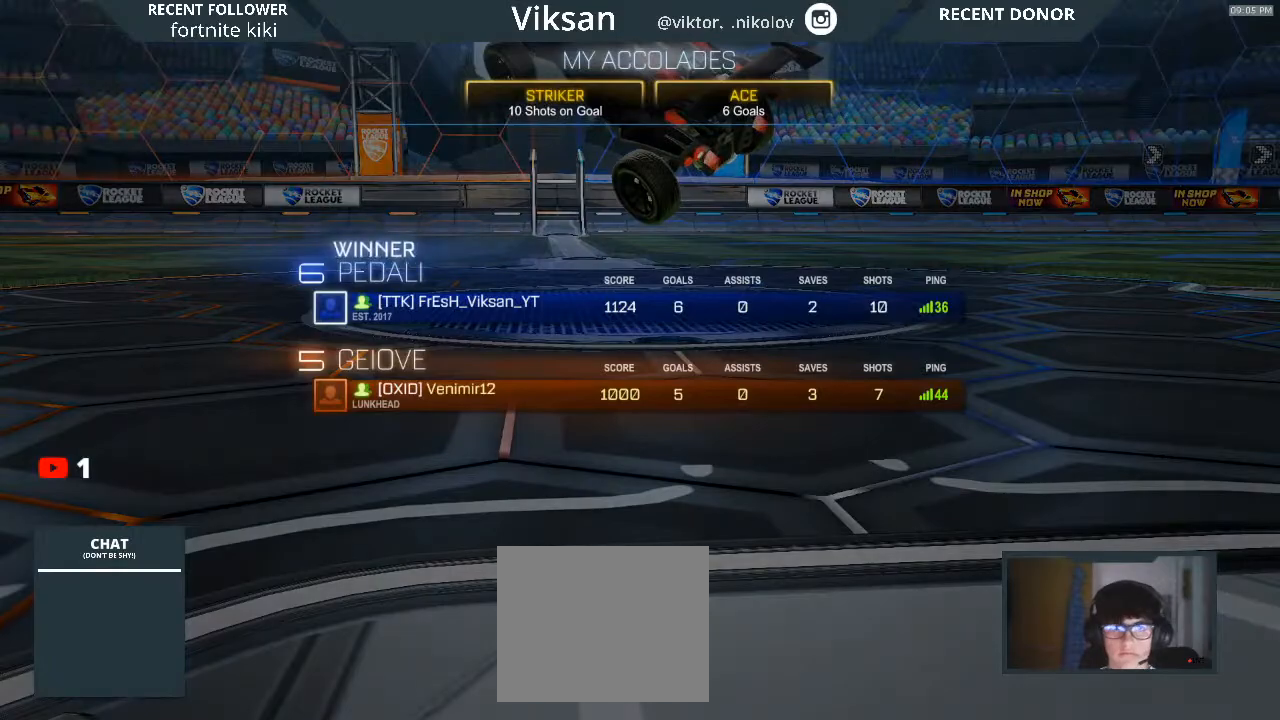
{"buttons": ["DPAD_DOWN"], "left_stick": "center", "right_stick": "center", "events": [[133, "DPAD_DOWN", "up"], [217, "DPAD_DOWN", "down"], [367, "DPAD_DOWN", "up"], [433, "DPAD_DOWN", "down"]]}
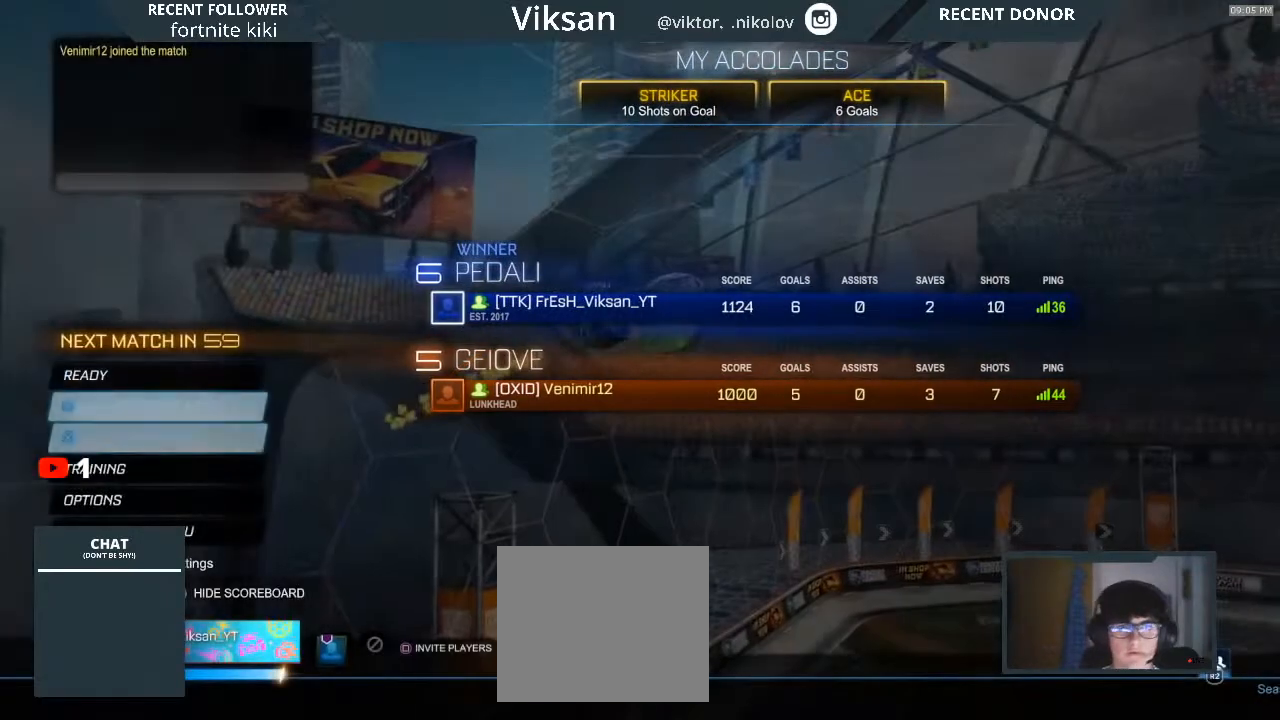
{"buttons": [], "left_stick": "center", "right_stick": "center", "events": [[83, "DPAD_DOWN", "up"], [217, "DPAD_DOWN", "down"], [250, "DPAD_DOWN", "up"], [400, "DPAD_DOWN", "down"], [483, "DPAD_DOWN", "up"]]}
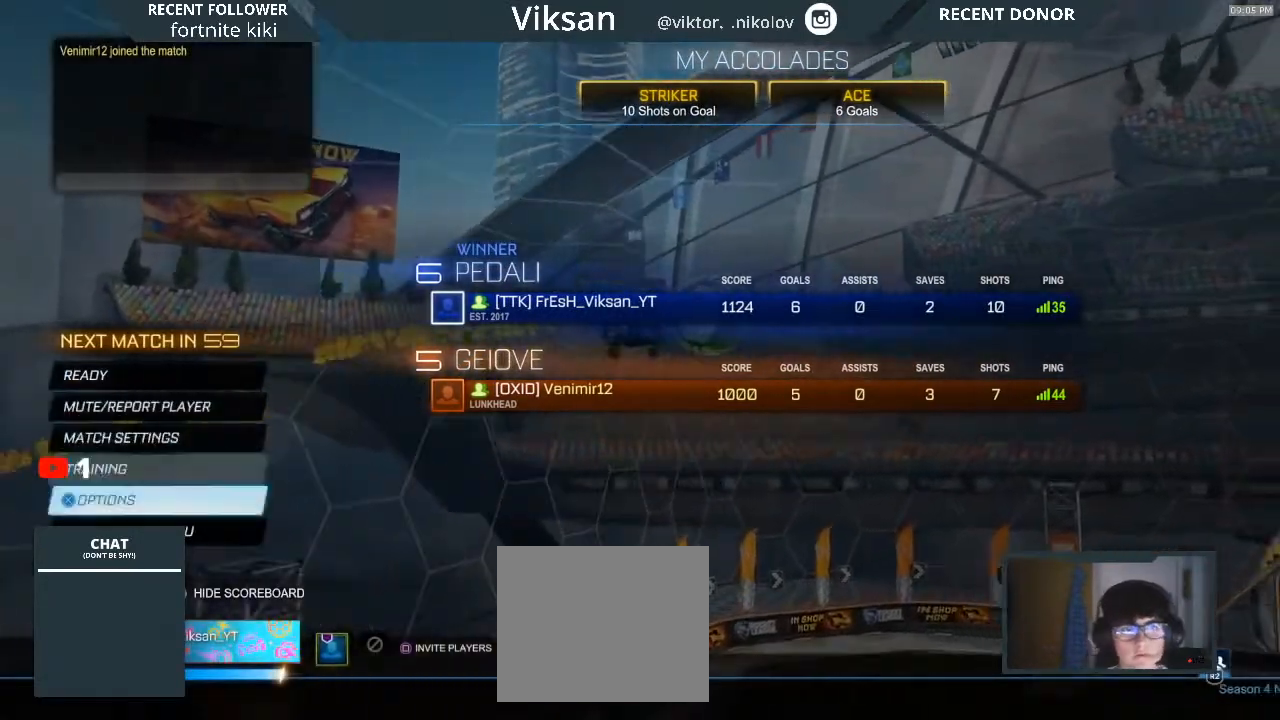
{"buttons": [], "left_stick": "center", "right_stick": "center", "events": [[100, "DPAD_DOWN", "down"], [200, "DPAD_DOWN", "up"]]}
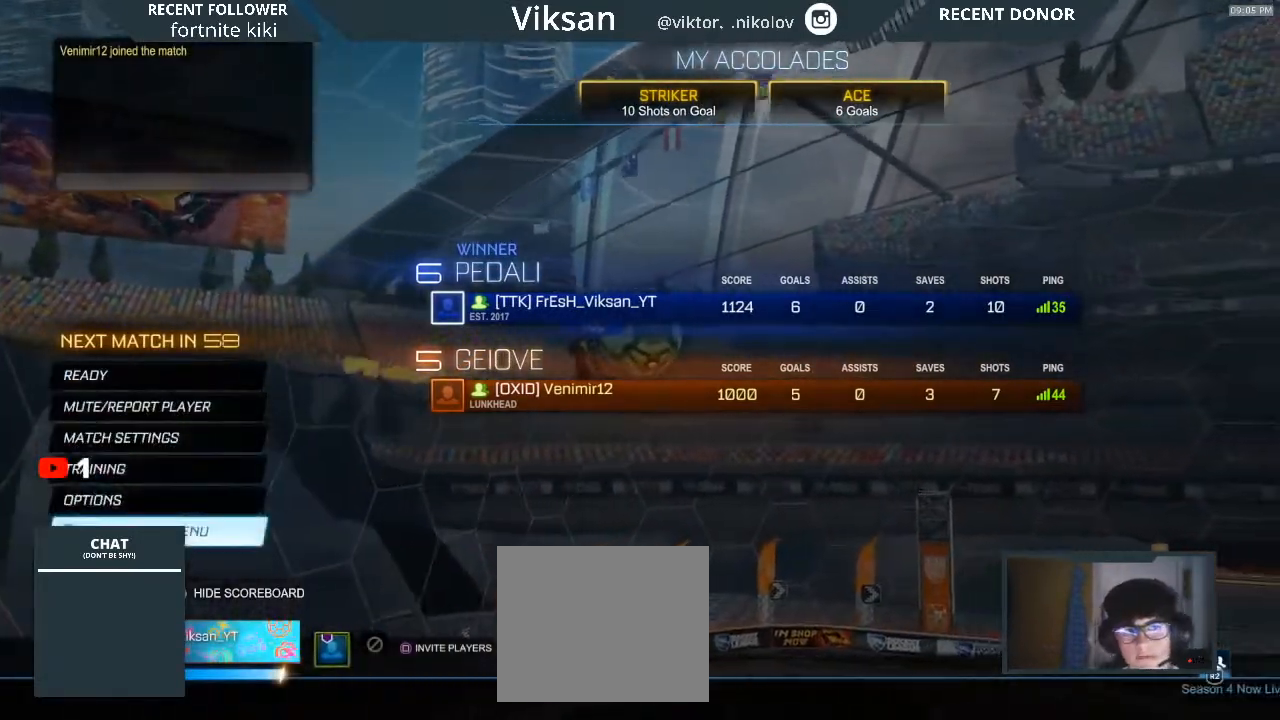
{"buttons": ["DPAD_UP"], "left_stick": "center", "right_stick": "center", "events": [[217, "DPAD_UP", "down"], [333, "DPAD_UP", "up"], [433, "DPAD_UP", "down"]]}
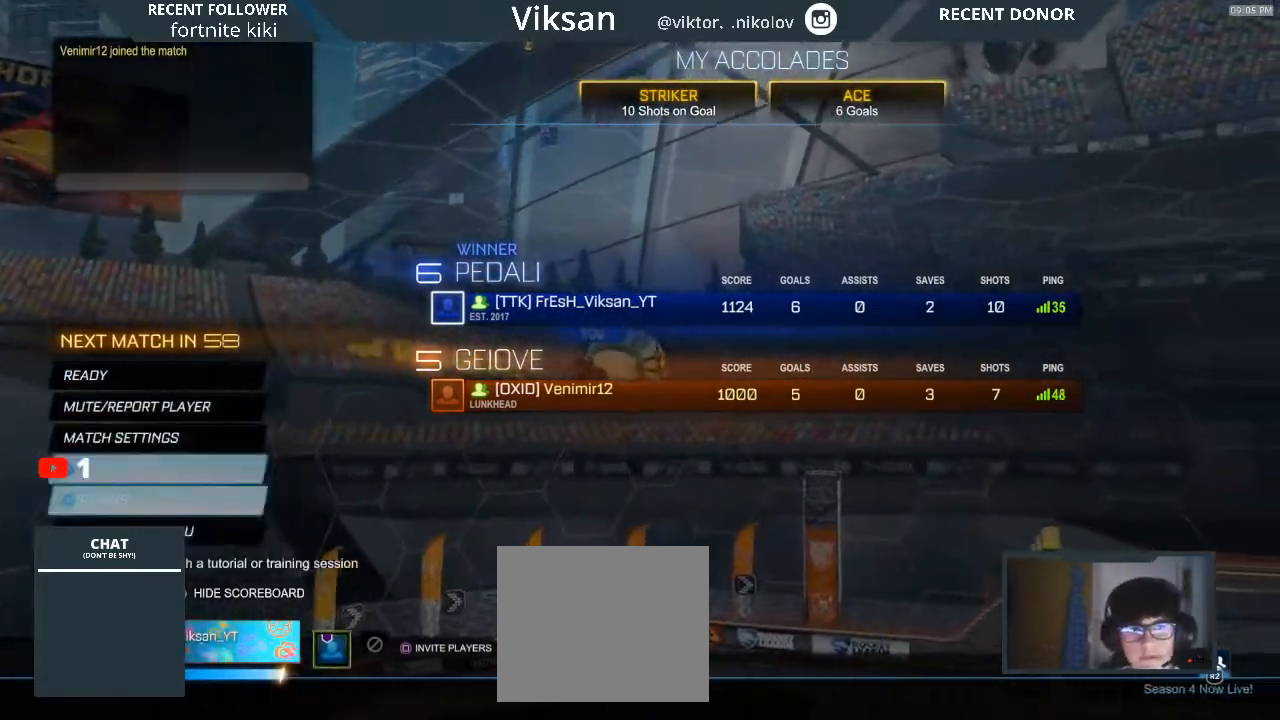
{"buttons": [], "left_stick": "center", "right_stick": "center", "events": [[50, "DPAD_UP", "up"], [133, "CROSS", "down"], [233, "CROSS", "up"]]}
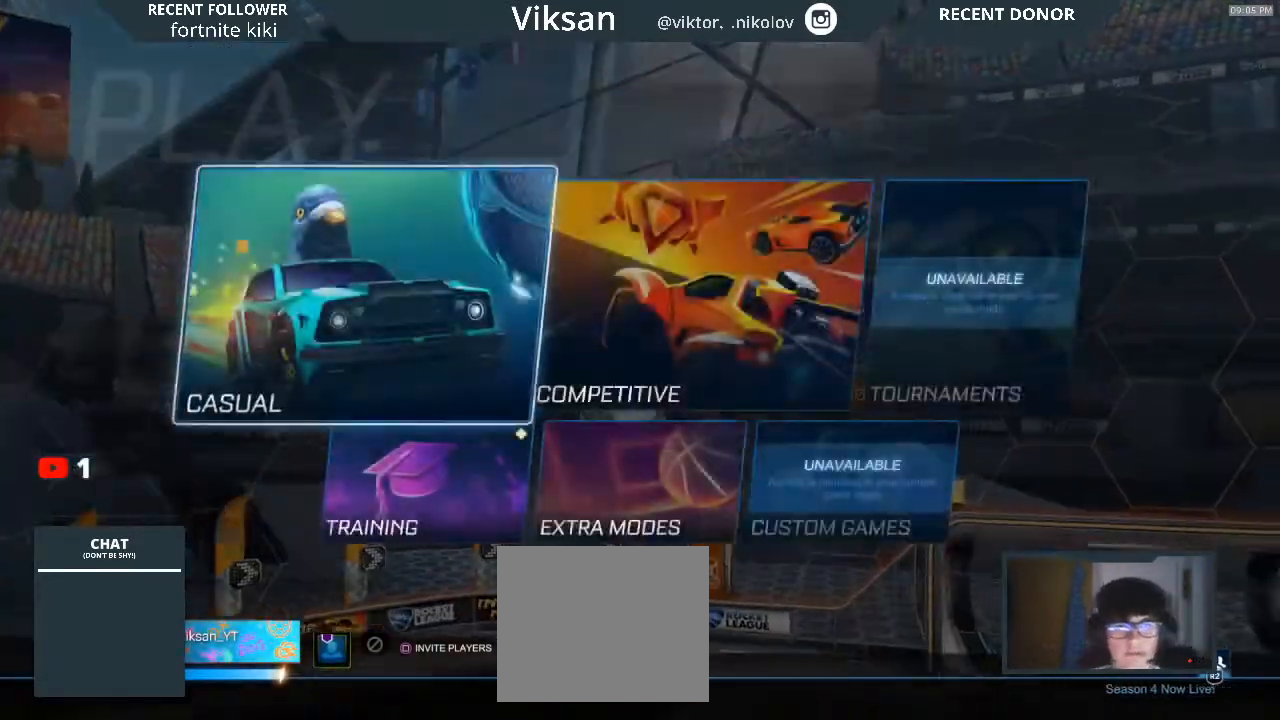
{"buttons": ["DPAD_RIGHT"], "left_stick": "center", "right_stick": "center", "events": [[433, "DPAD_RIGHT", "down"]]}
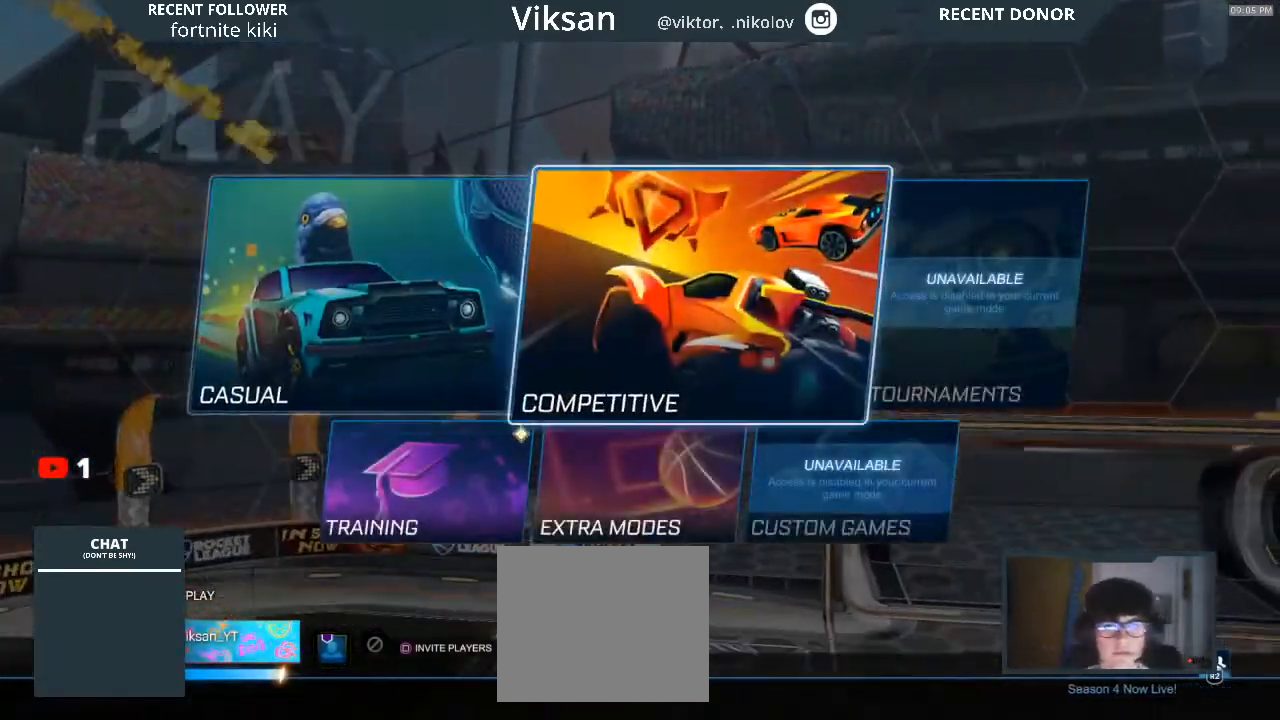
{"buttons": ["CROSS"], "left_stick": "center", "right_stick": "center", "events": [[33, "DPAD_RIGHT", "up"], [333, "DPAD_LEFT", "down"], [467, "DPAD_LEFT", "up"], [483, "CROSS", "down"]]}